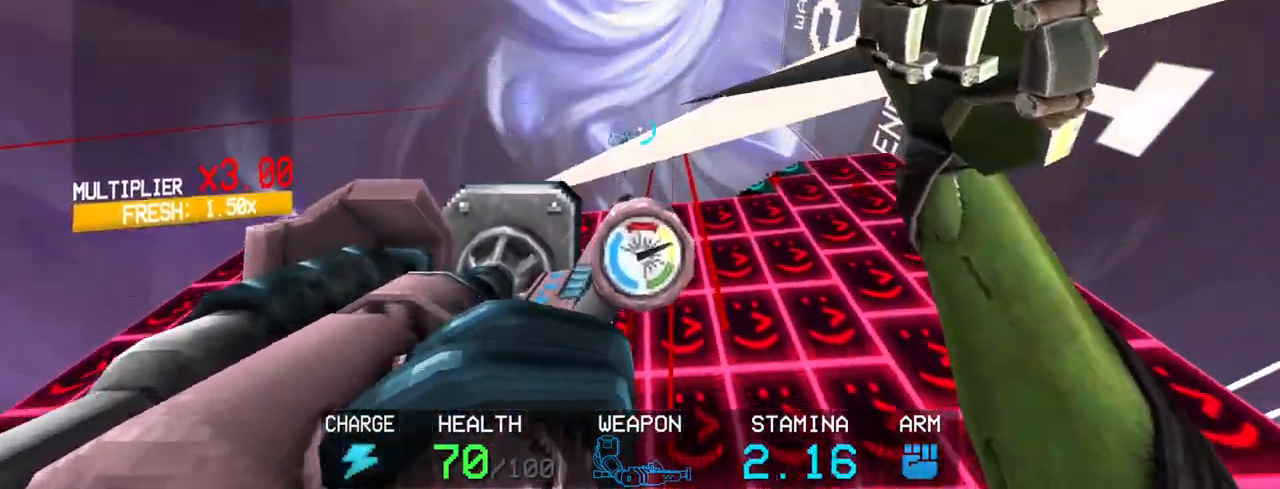
Gameplay with keyboard and mouse; each line is a JSON object with the keys and mouse buttons held at the frame after it. "events" lists presses ("down") and releases ("up") of "1", "2", "3", "4", "5", "a", "alt", "c", "caps_lock", "ctrl", "d", "e", "f", "g", "q", "r", "s", "shift", "space", "t", "tab", "v", "w", "x", "z", "mouse_left", "mouse_wheel" and "mouse_right" between this image and that frame as [ms after this image, input, new state], when the widget could be followed in between. "mouse_left", "mouse_wheel", "mouse_right" = the "left", "wheel", "right" buttons of the "mouse" list. No other keys are recorded. "wheel" means that the mouse wheel is clicked or scrolled. Not read: mouse_move.
{"keys": [], "mouse": ["left"], "events": [[167, "shift", "down"], [167, "w", "down"], [367, "r", "down"], [367, "shift", "up"], [367, "w", "up"], [467, "r", "up"]]}
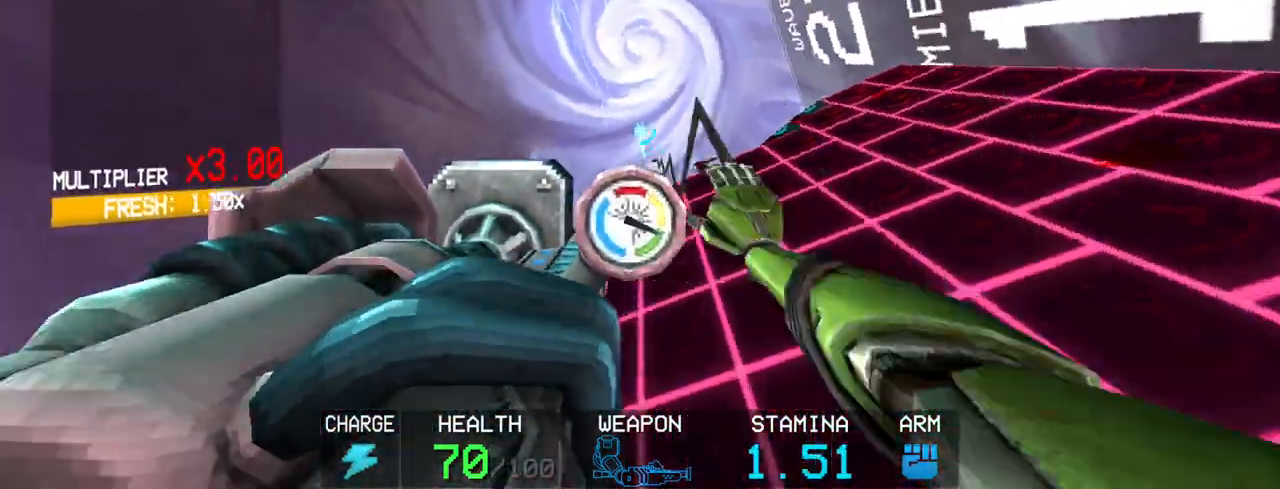
{"keys": ["shift", "w"], "mouse": ["left"], "events": [[50, "shift", "down"], [100, "w", "down"], [283, "shift", "up"], [367, "shift", "down"]]}
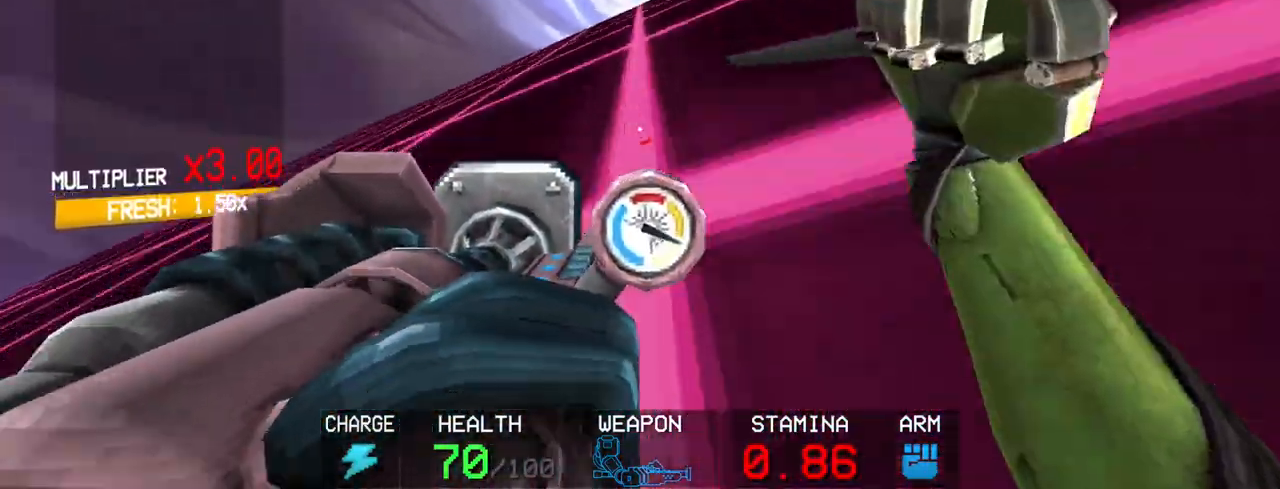
{"keys": ["5"], "mouse": [], "events": [[117, "space", "down"], [150, "shift", "up"], [150, "w", "up"], [200, "space", "up"], [333, "mouse_left", "up"], [483, "5", "down"]]}
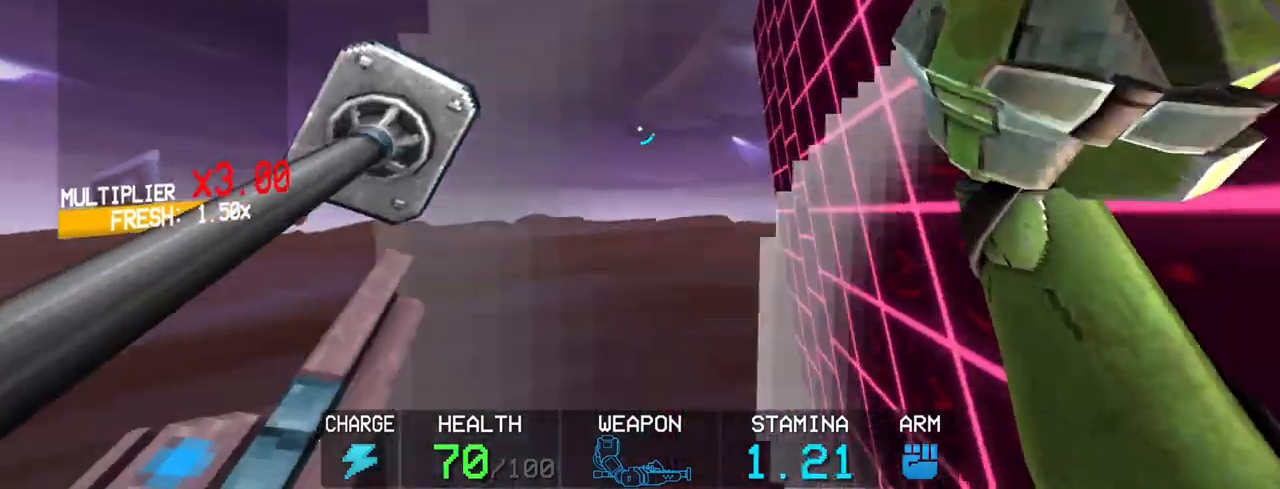
{"keys": [], "mouse": [], "events": [[83, "5", "up"], [267, "shift", "down"], [267, "w", "down"], [467, "shift", "up"], [467, "w", "up"]]}
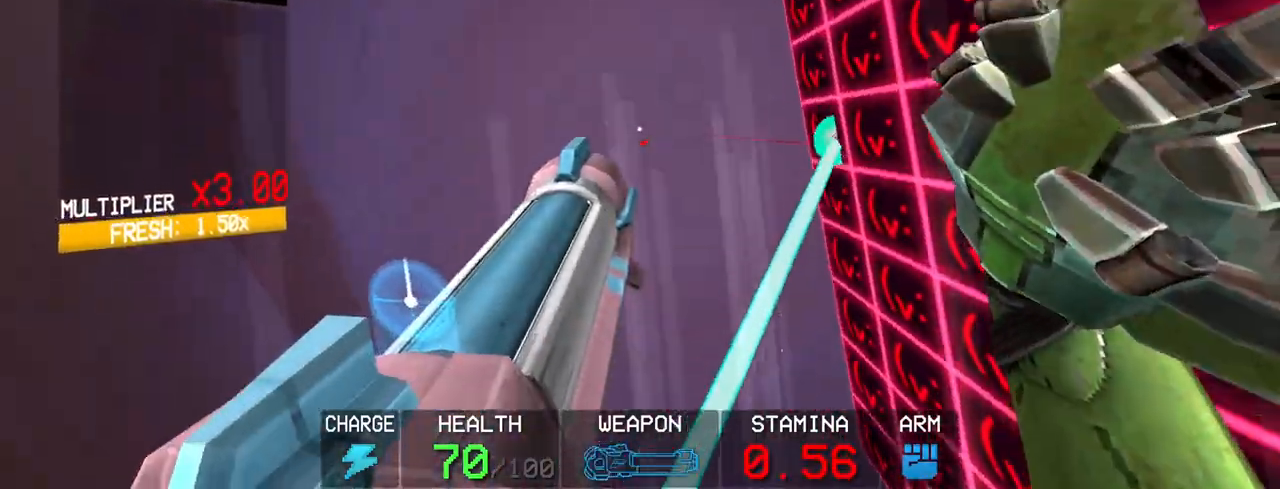
{"keys": ["s"], "mouse": [], "events": [[183, "mouse_left", "down"], [183, "r", "down"], [233, "mouse_left", "up"], [283, "s", "down"], [333, "r", "up"]]}
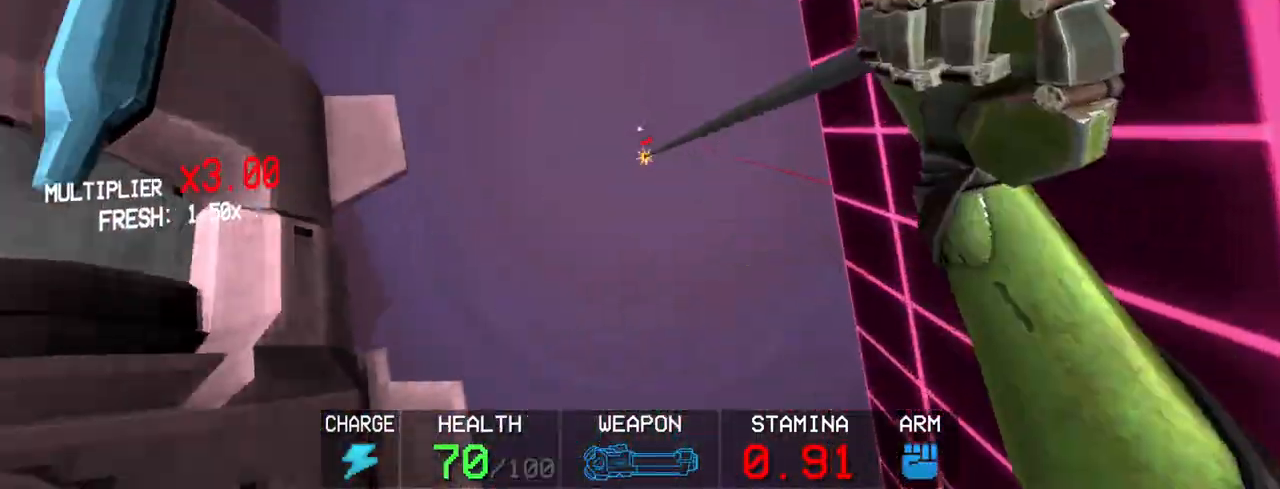
{"keys": ["s"], "mouse": [], "events": []}
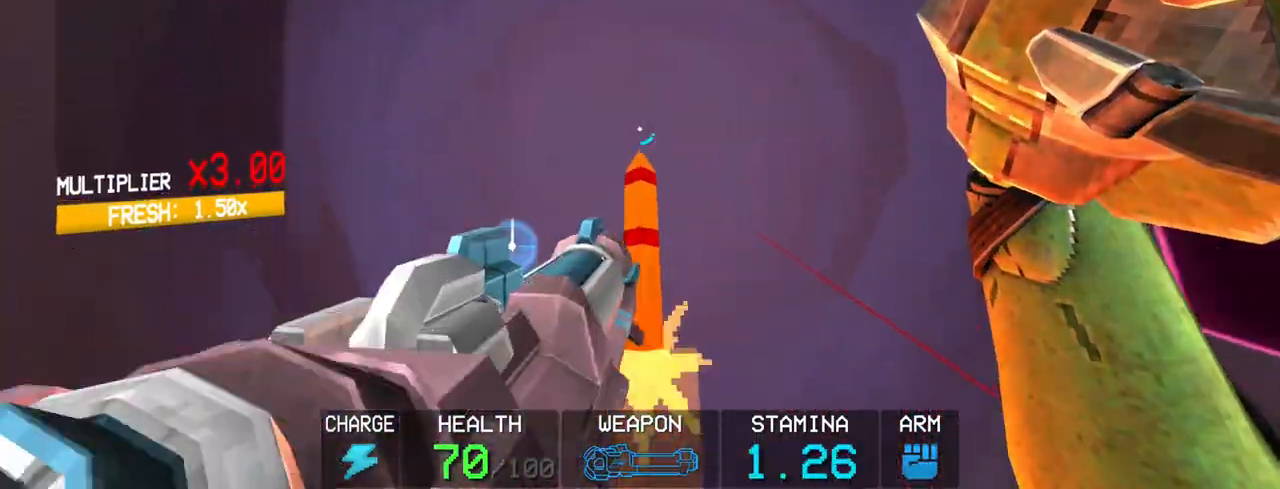
{"keys": ["s"], "mouse": [], "events": []}
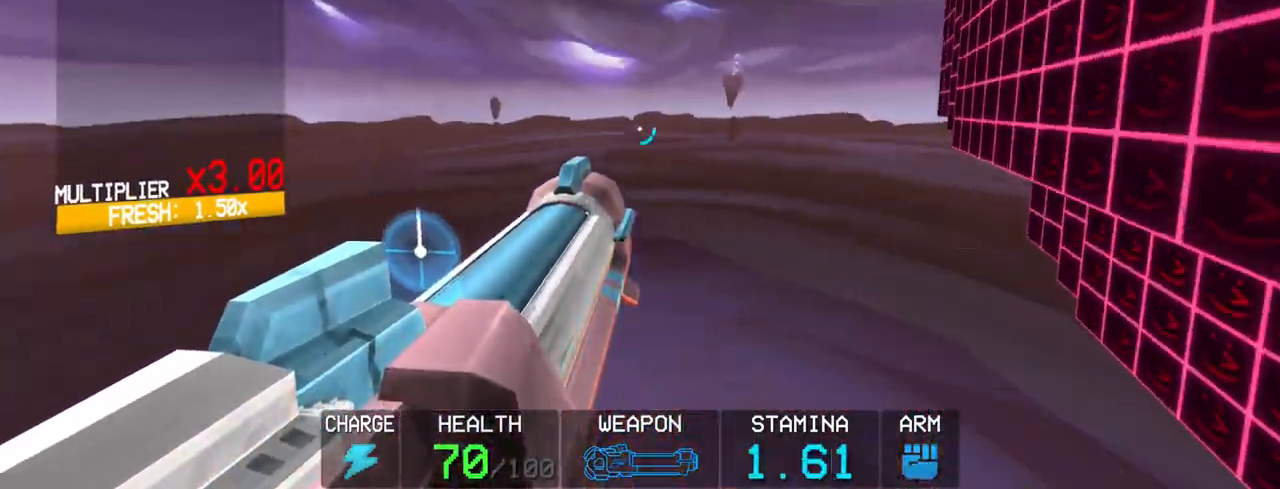
{"keys": ["d"], "mouse": [], "events": [[100, "s", "up"], [333, "d", "down"]]}
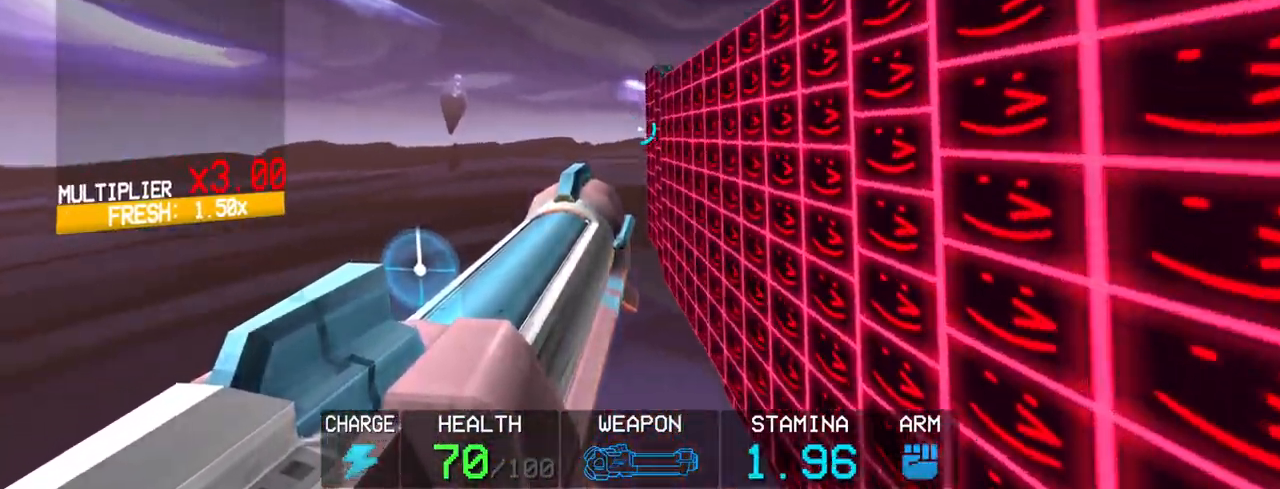
{"keys": [], "mouse": [], "events": [[17, "d", "up"], [283, "space", "down"], [400, "2", "down"], [450, "space", "up"], [500, "2", "up"]]}
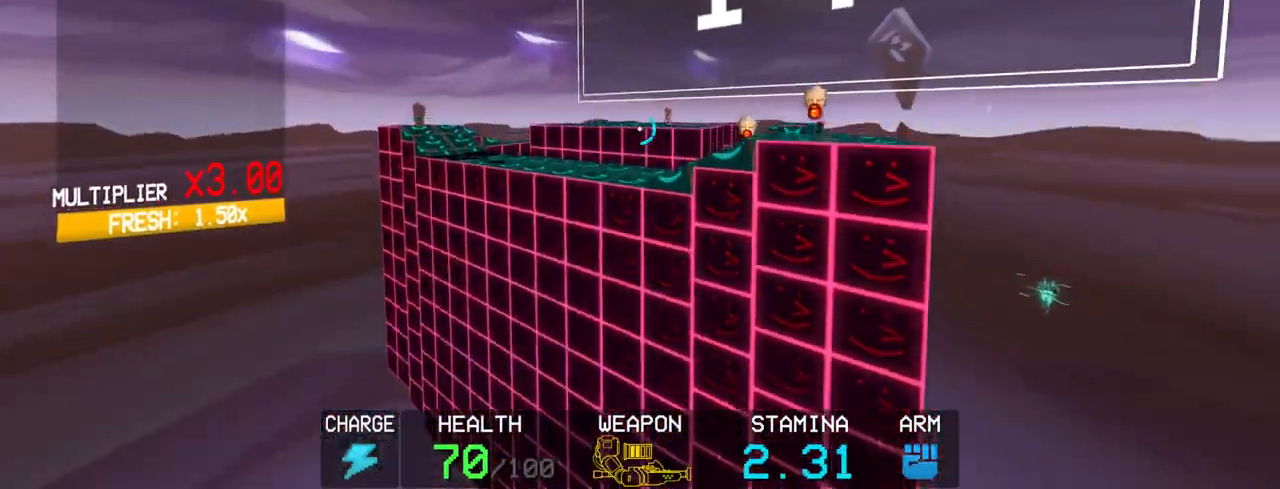
{"keys": ["r"], "mouse": ["left"], "events": [[133, "shift", "down"], [133, "w", "down"], [217, "mouse_left", "down"], [317, "shift", "up"], [317, "w", "up"], [450, "r", "down"]]}
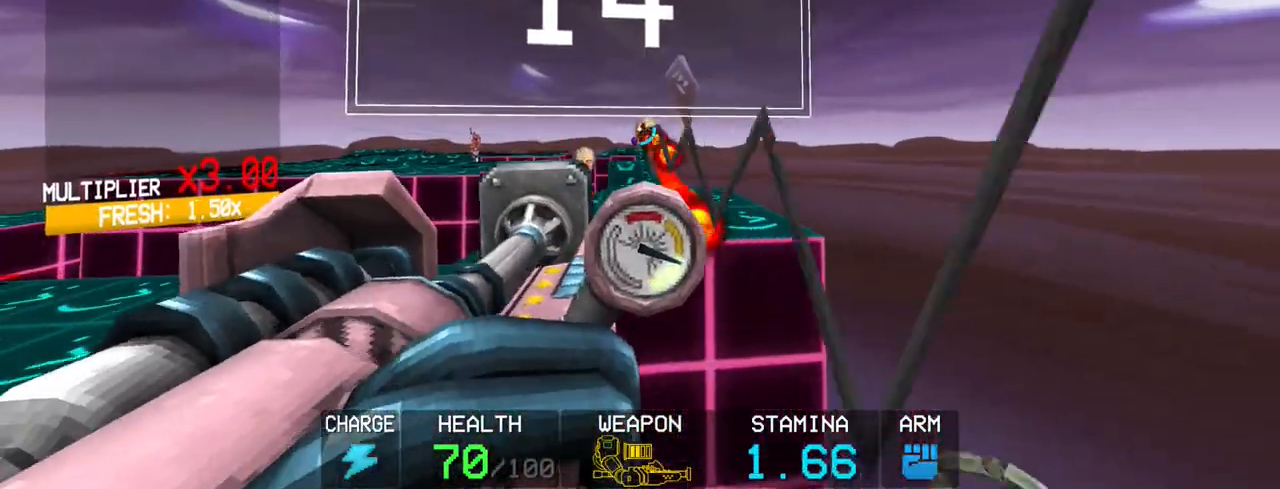
{"keys": [], "mouse": ["left"], "events": [[100, "r", "up"]]}
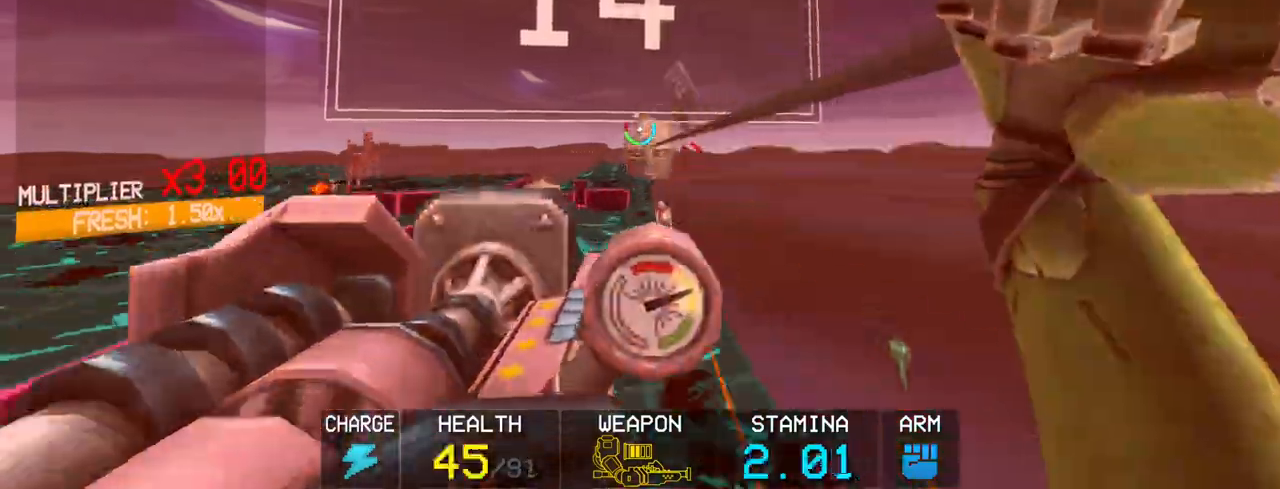
{"keys": [], "mouse": [], "events": [[100, "r", "down"], [200, "r", "up"], [300, "mouse_left", "up"]]}
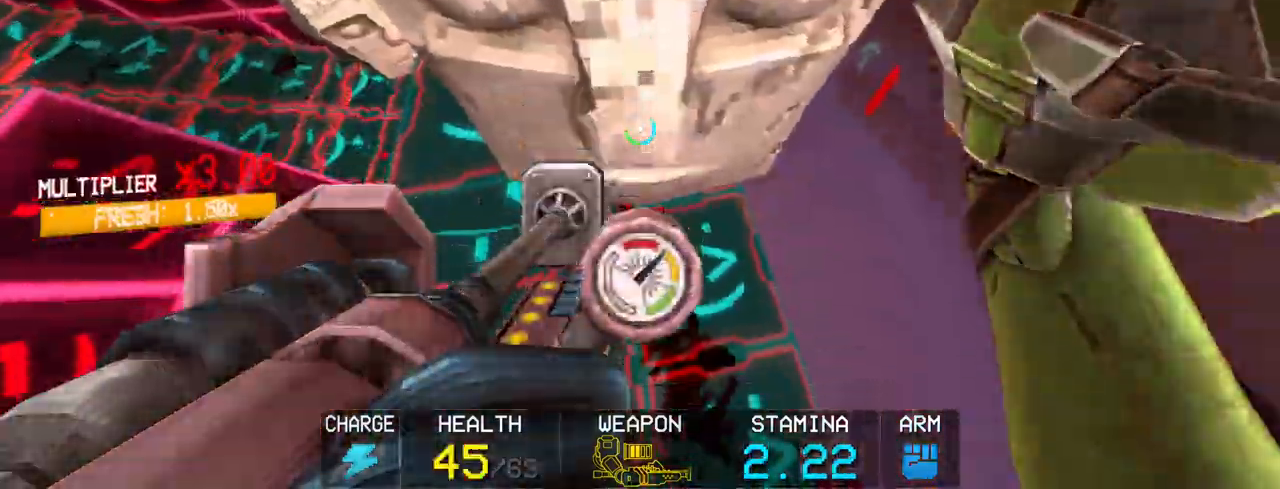
{"keys": [], "mouse": ["left"], "events": [[83, "2", "down"], [167, "2", "up"], [417, "mouse_left", "down"]]}
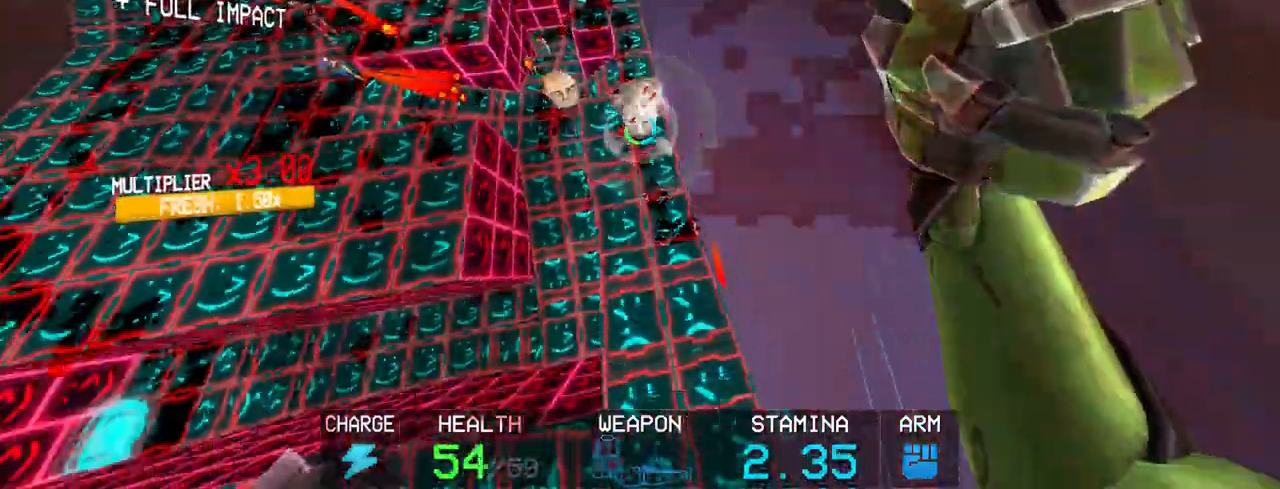
{"keys": ["a"], "mouse": ["left"], "events": [[50, "a", "down"], [100, "shift", "down"], [467, "shift", "up"]]}
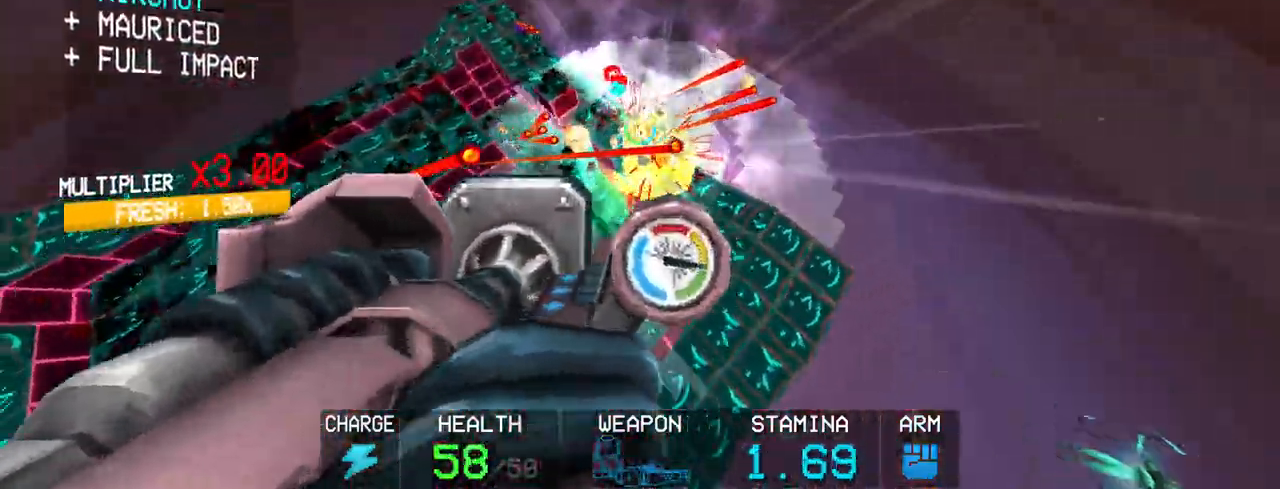
{"keys": ["c"], "mouse": ["left"], "events": [[67, "a", "up"], [200, "c", "down"]]}
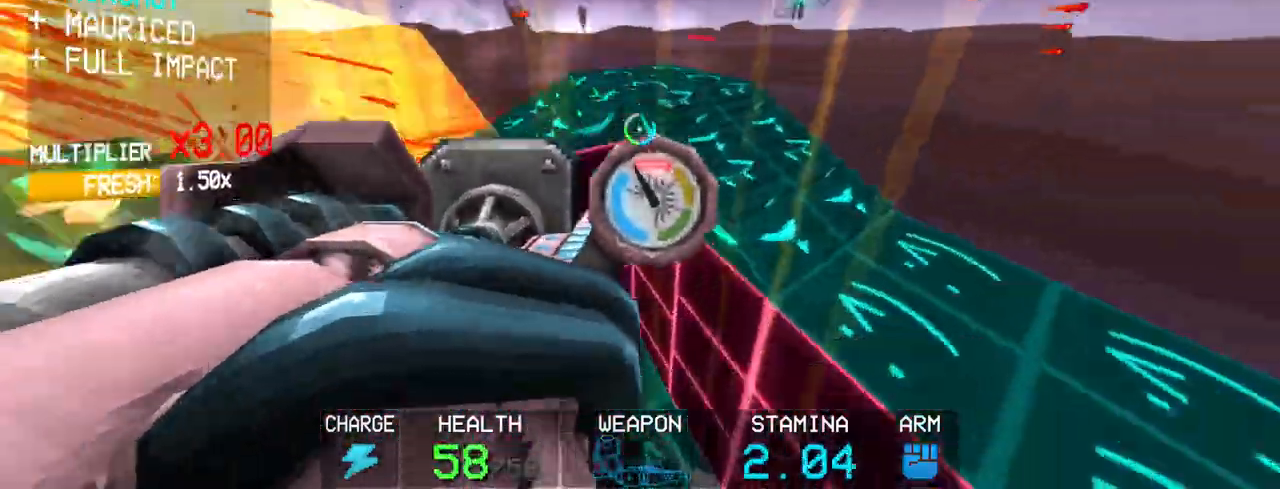
{"keys": ["a"], "mouse": ["left"], "events": [[267, "s", "down"], [317, "a", "down"], [317, "space", "down"], [350, "c", "up"], [400, "s", "up"], [467, "space", "up"]]}
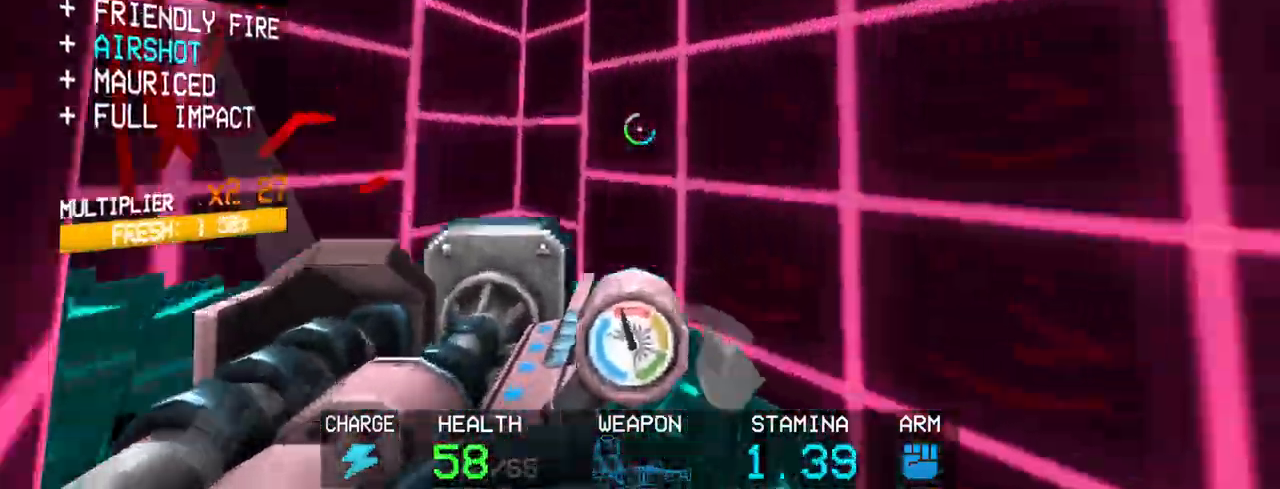
{"keys": [], "mouse": ["left"], "events": [[250, "a", "up"]]}
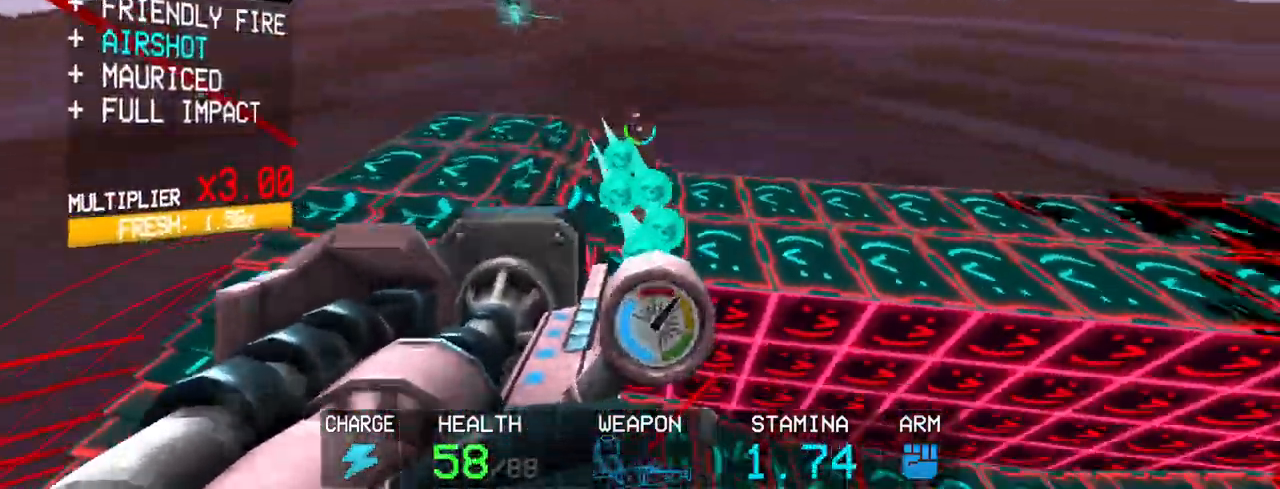
{"keys": ["f"], "mouse": ["left"], "events": [[133, "f", "down"], [133, "r", "down"], [217, "f", "up"], [217, "r", "up"], [450, "f", "down"]]}
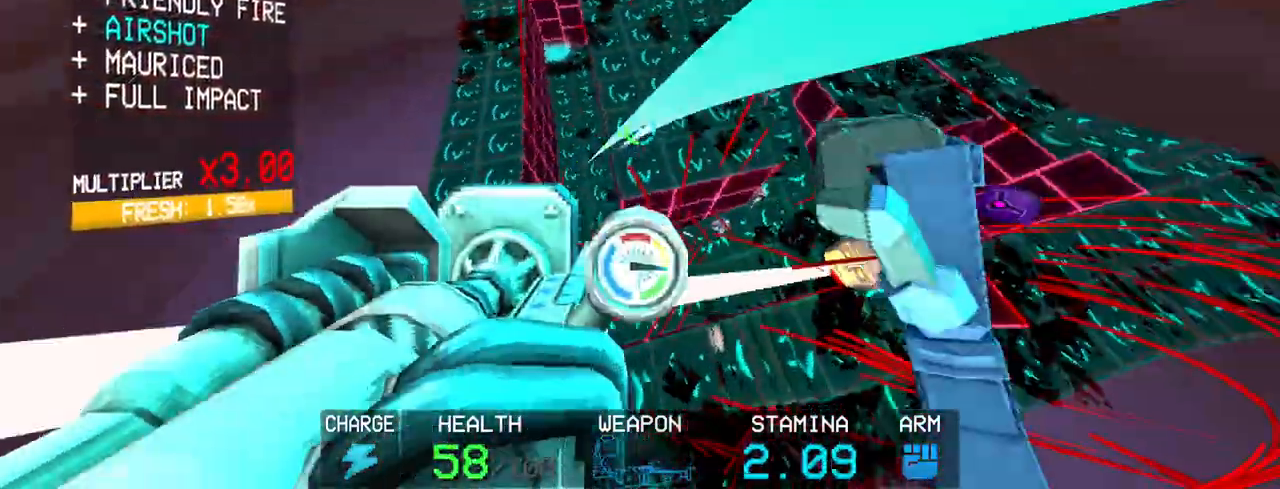
{"keys": ["f"], "mouse": ["left"], "events": [[100, "f", "up"], [233, "shift", "down"], [233, "w", "down"], [417, "shift", "up"], [417, "w", "up"], [467, "f", "down"]]}
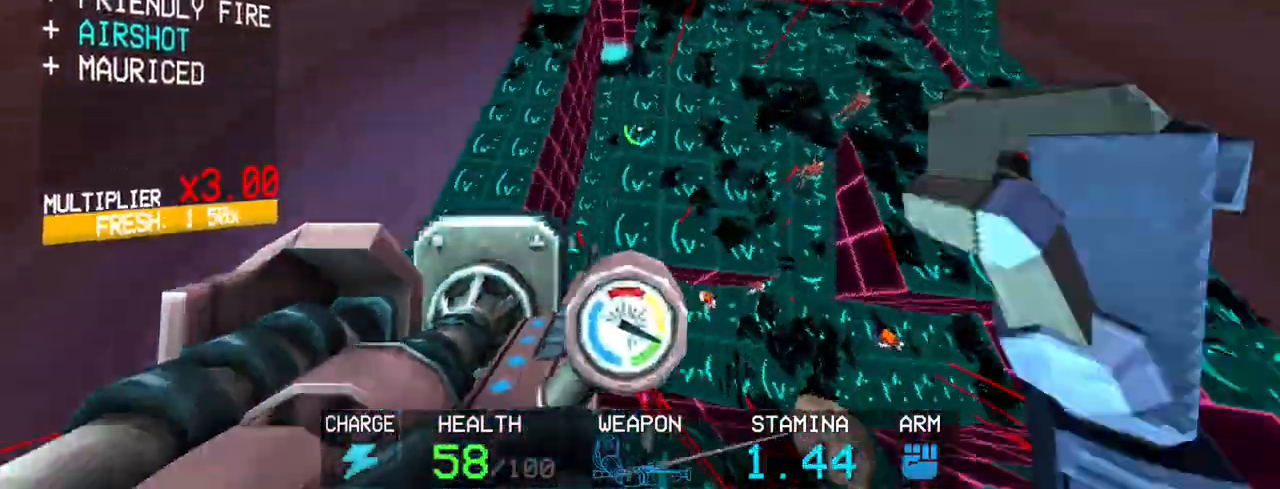
{"keys": ["c"], "mouse": ["left"], "events": [[67, "f", "up"], [300, "c", "down"]]}
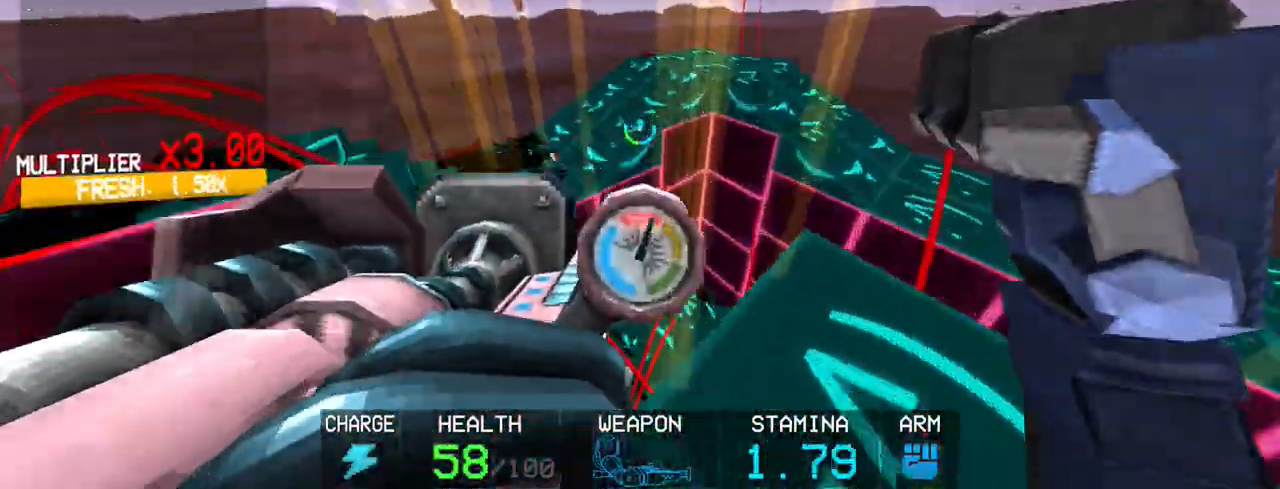
{"keys": ["s"], "mouse": ["left"], "events": [[33, "s", "down"], [117, "space", "down"], [167, "c", "up"], [267, "space", "up"]]}
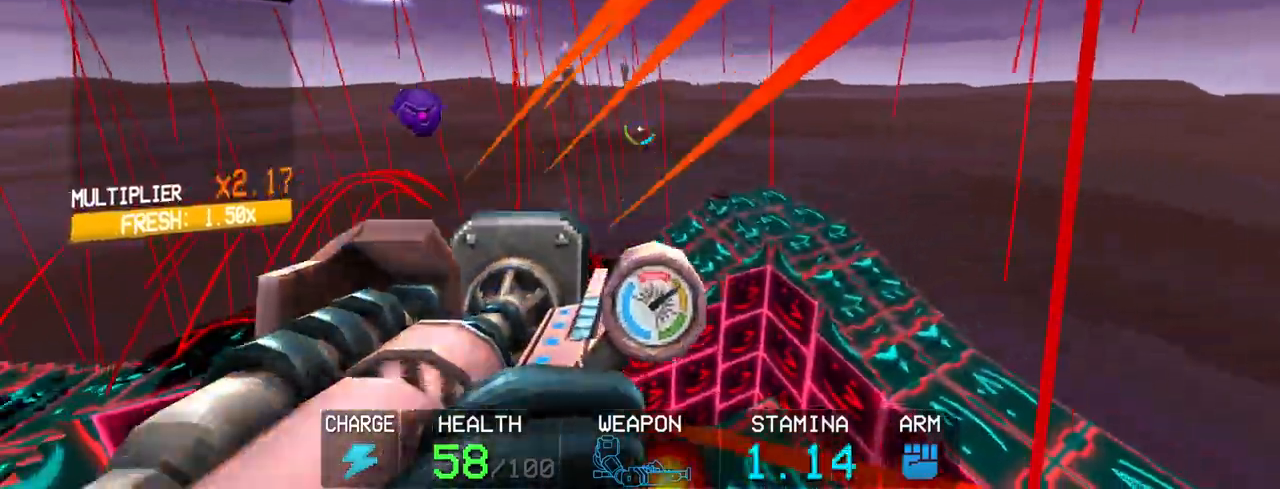
{"keys": ["r"], "mouse": ["left"], "events": [[283, "s", "up"], [467, "r", "down"]]}
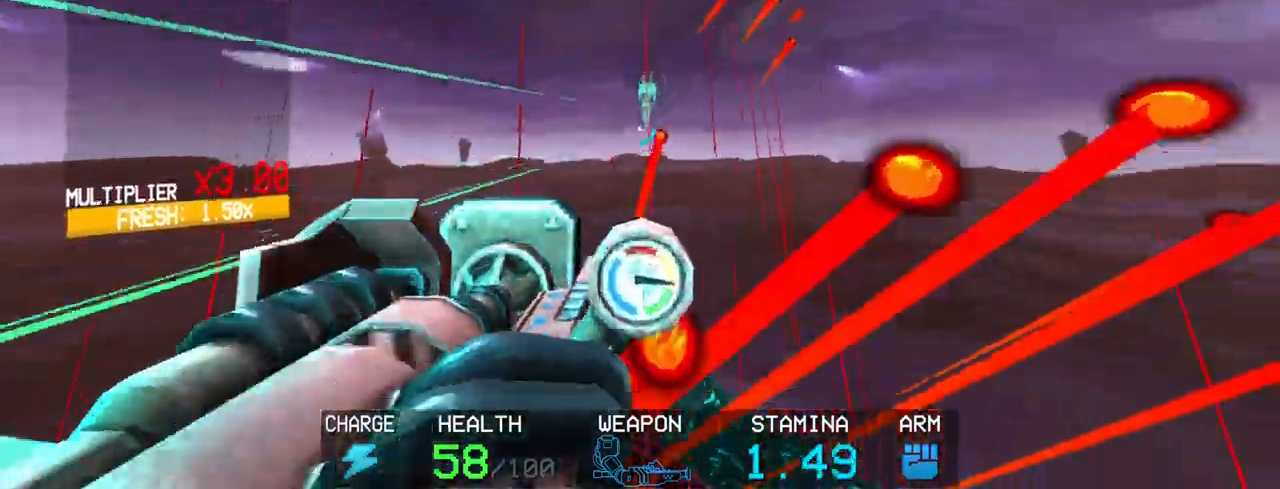
{"keys": [], "mouse": ["left"], "events": [[117, "r", "up"]]}
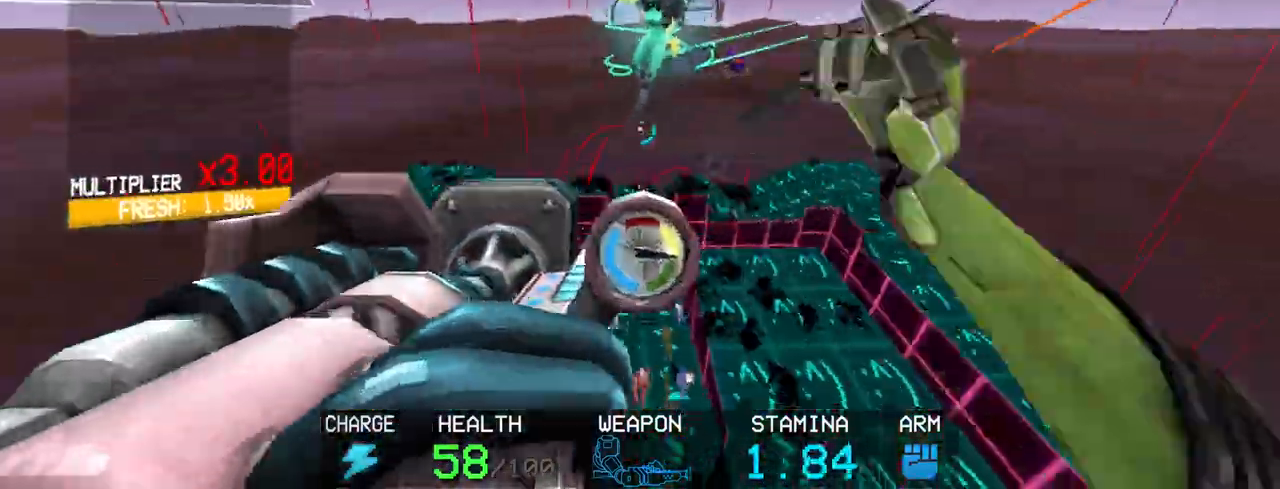
{"keys": ["s", "space"], "mouse": ["left"], "events": [[33, "c", "down"], [217, "s", "down"], [417, "space", "down"], [500, "c", "up"]]}
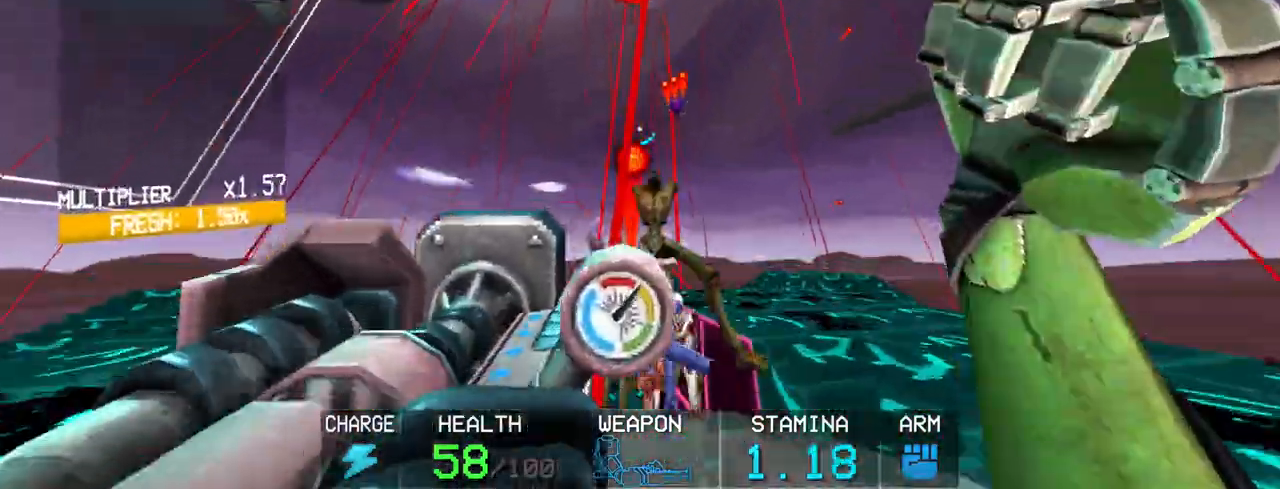
{"keys": ["a", "s"], "mouse": ["left"], "events": [[100, "a", "down"], [100, "space", "up"]]}
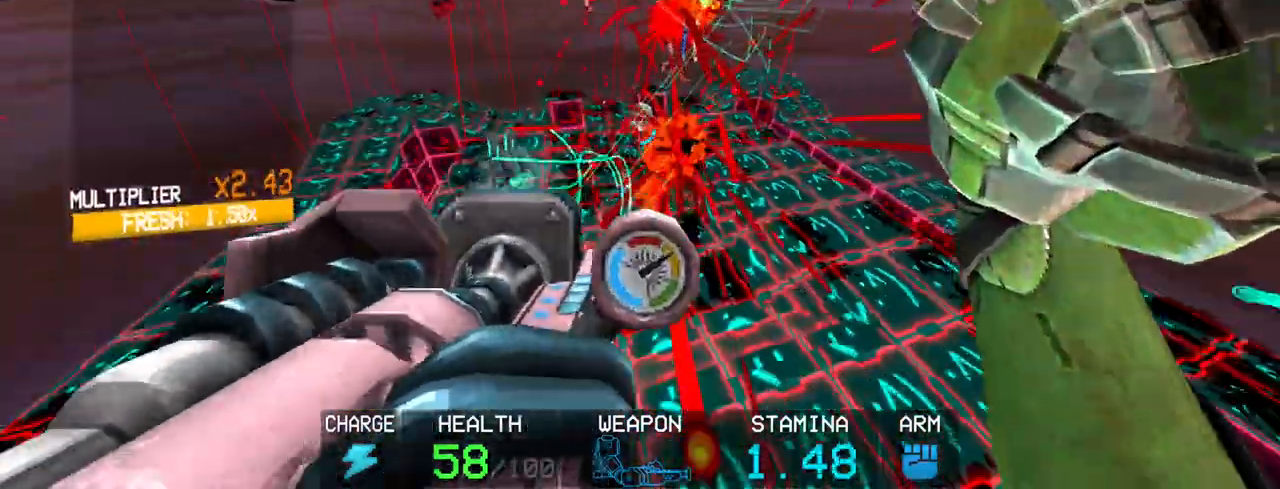
{"keys": [], "mouse": ["left"], "events": [[117, "a", "up"], [117, "s", "up"]]}
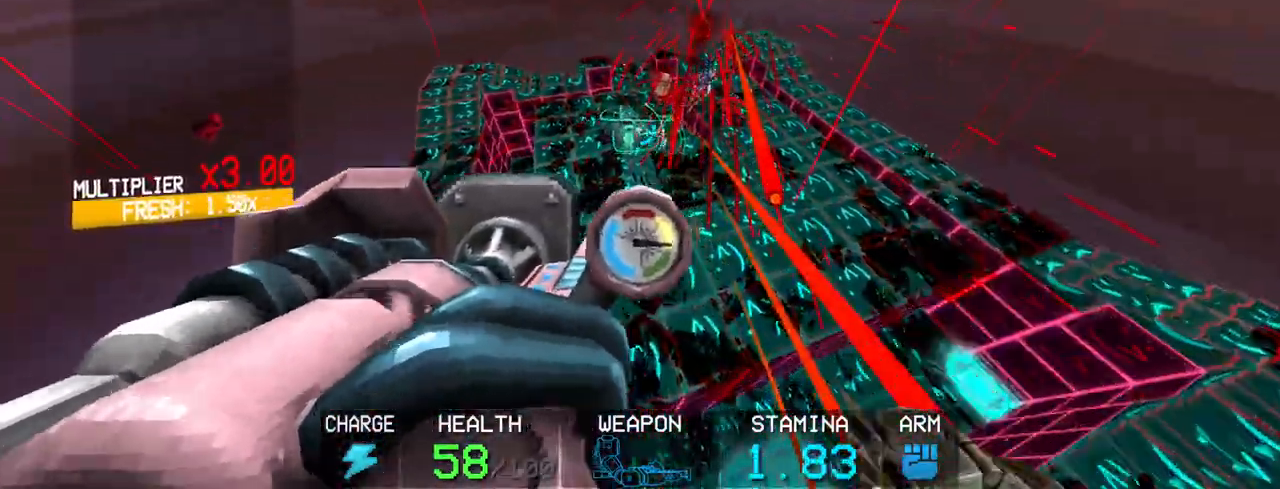
{"keys": ["r"], "mouse": ["left"], "events": [[67, "r", "down"], [167, "r", "up"], [500, "r", "down"]]}
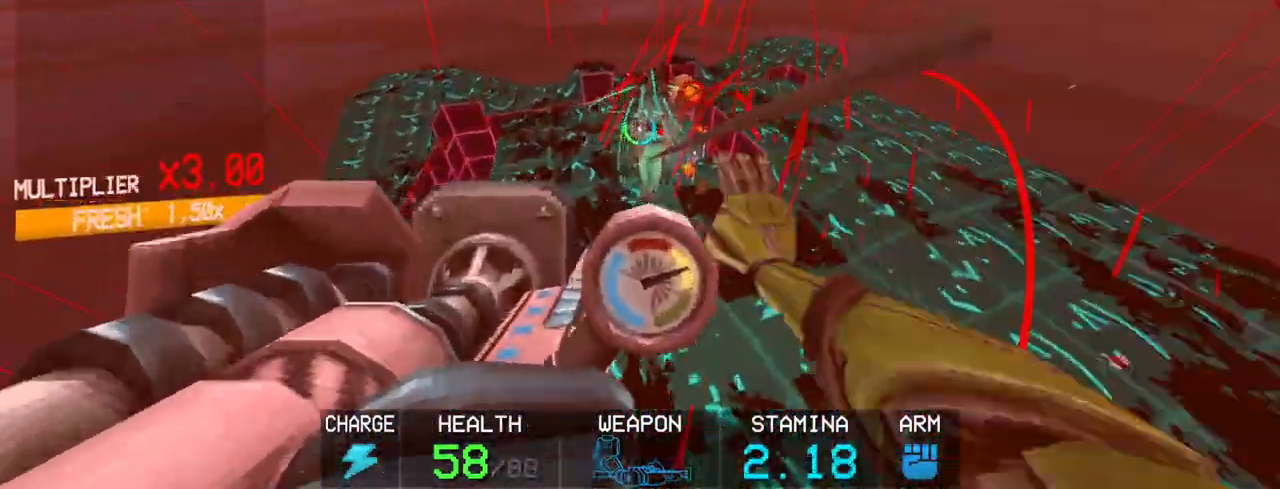
{"keys": [], "mouse": [], "events": [[100, "r", "up"], [150, "mouse_left", "up"], [383, "2", "down"], [483, "2", "up"]]}
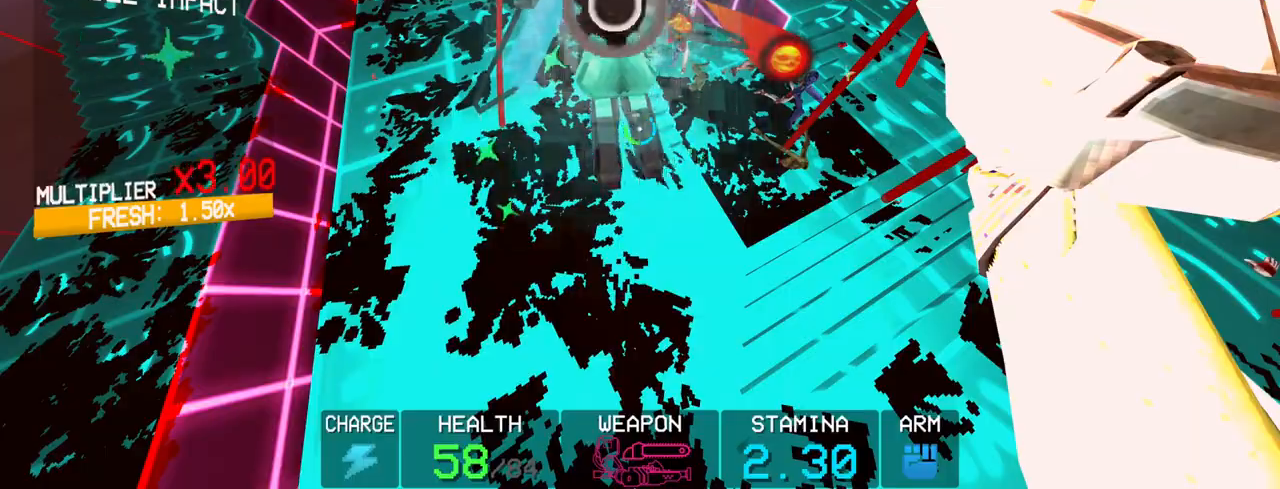
{"keys": ["a", "shift"], "mouse": ["left"], "events": [[200, "mouse_left", "down"], [450, "a", "down"], [483, "shift", "down"]]}
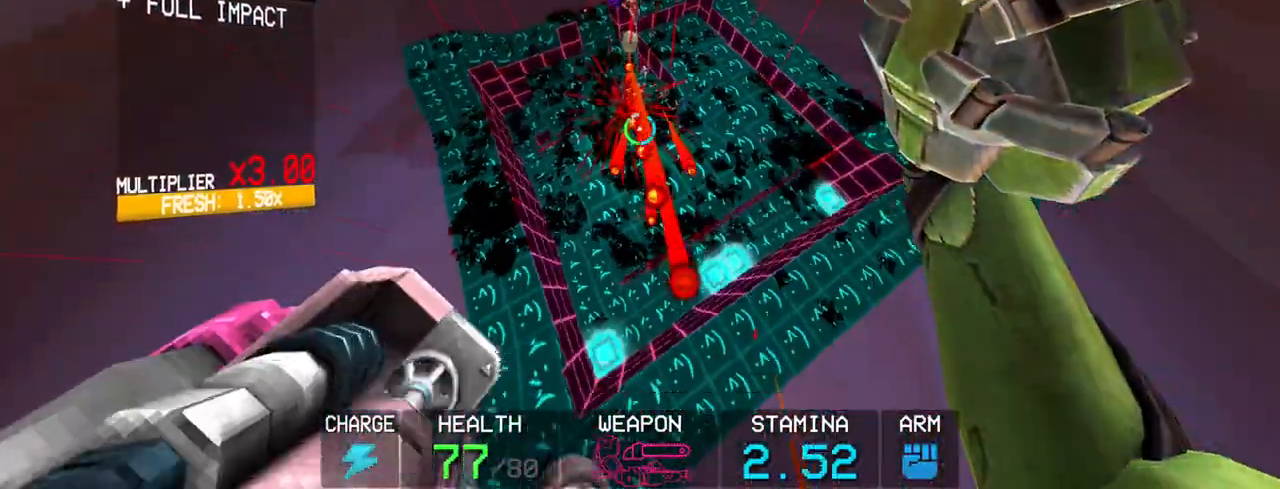
{"keys": ["a"], "mouse": ["left"], "events": [[267, "shift", "up"]]}